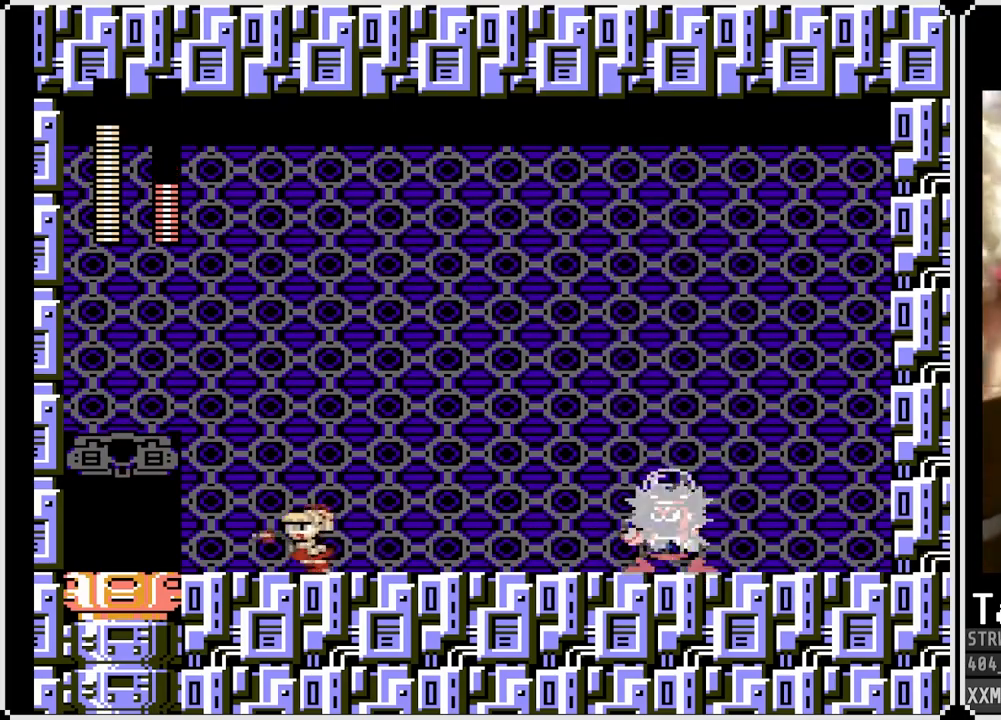
Gameplay with a controller (PlayStation layout); each line is a JSON object with the inputs held at the frame after it. "events" lists button and stick changes between this image and that frame as [ms after this image, input, new state], when the widget could be followed in between.
{"buttons": ["SQUARE", "DPAD_RIGHT"], "left_stick": "center", "right_stick": "center", "events": [[467, "DPAD_LEFT", "up"], [483, "DPAD_RIGHT", "down"]]}
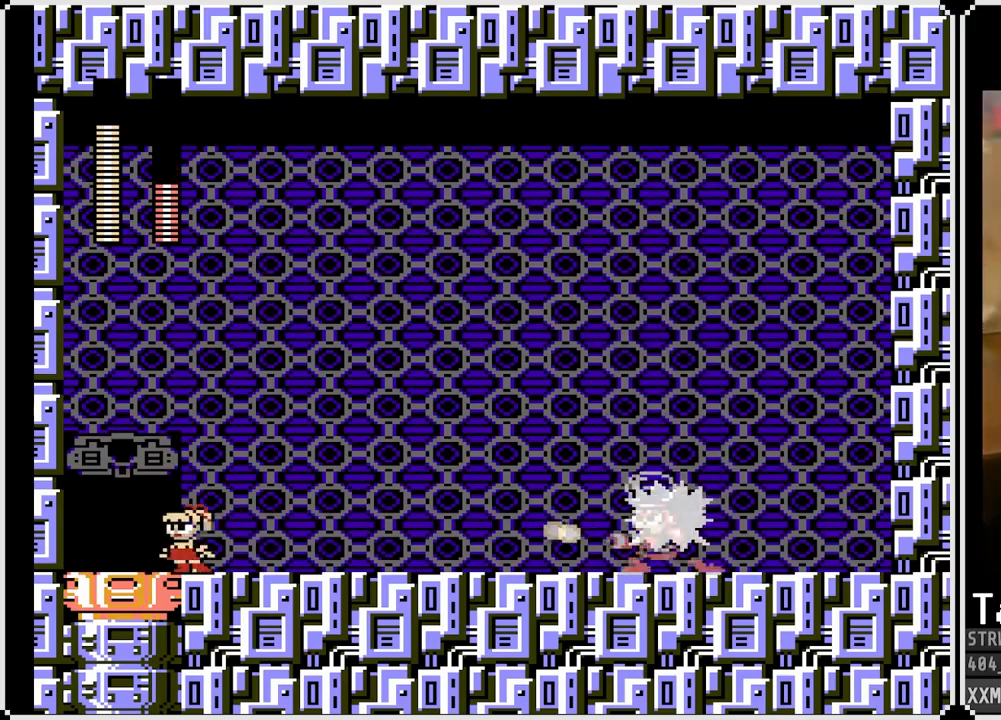
{"buttons": ["CROSS", "SQUARE"], "left_stick": "center", "right_stick": "center", "events": [[150, "DPAD_RIGHT", "up"], [200, "CROSS", "down"]]}
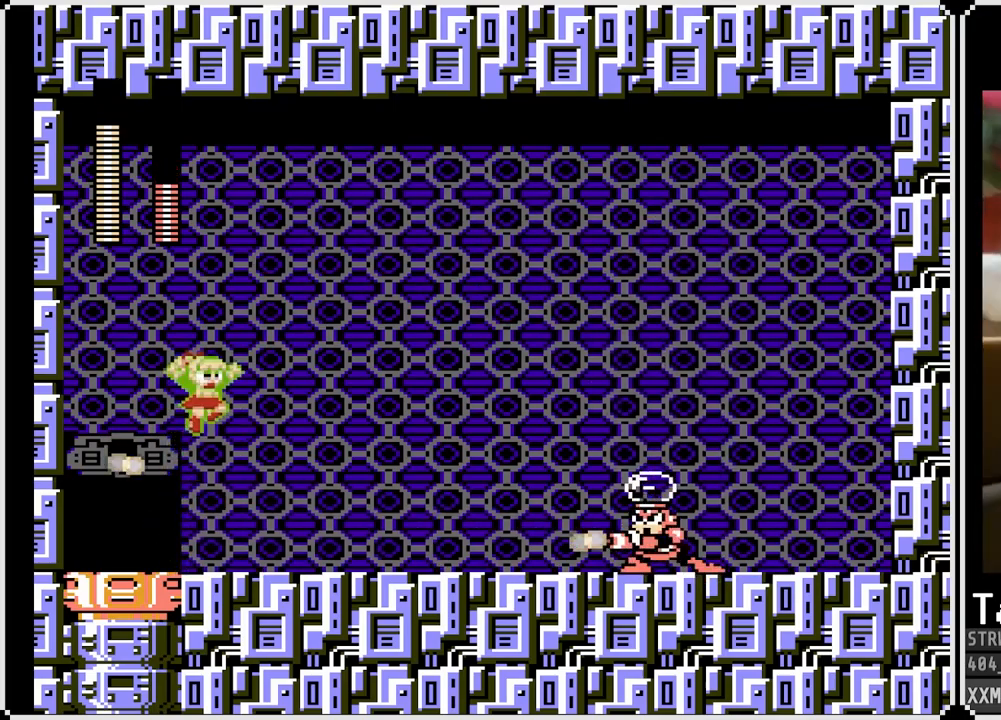
{"buttons": ["SQUARE", "DPAD_LEFT"], "left_stick": "center", "right_stick": "center", "events": [[117, "CROSS", "up"], [333, "DPAD_LEFT", "down"]]}
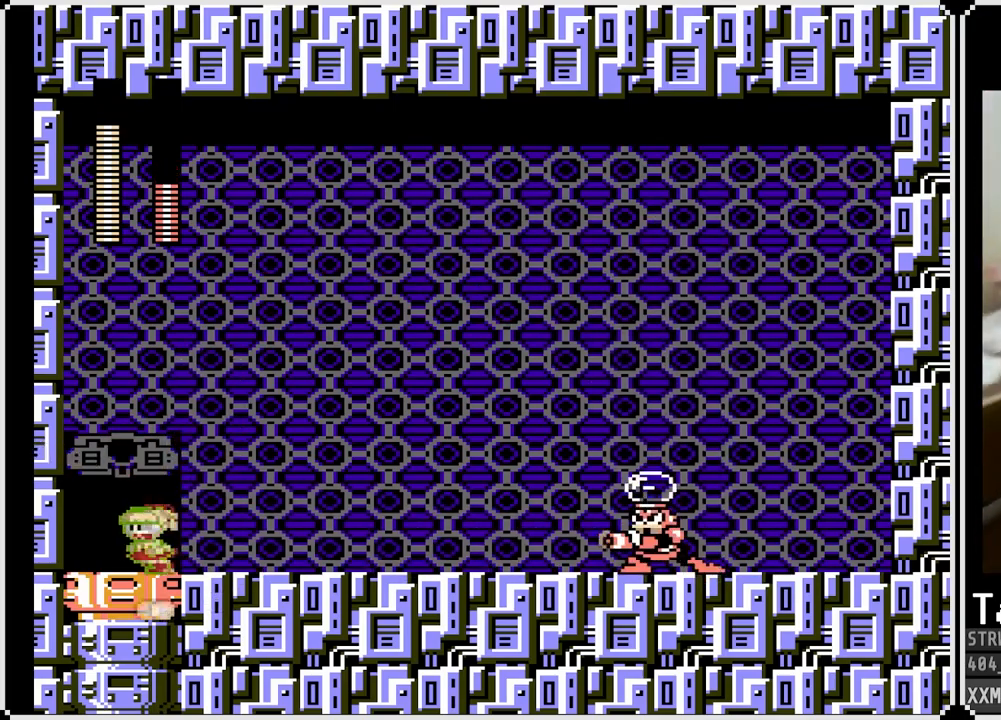
{"buttons": ["SQUARE", "DPAD_RIGHT"], "left_stick": "center", "right_stick": "center", "events": [[83, "DPAD_RIGHT", "down"], [100, "DPAD_LEFT", "up"], [200, "SQUARE", "up"], [233, "DPAD_RIGHT", "up"], [233, "SQUARE", "down"], [250, "CROSS", "down"], [267, "DPAD_LEFT", "down"], [383, "DPAD_LEFT", "up"], [433, "DPAD_RIGHT", "down"], [500, "CROSS", "up"]]}
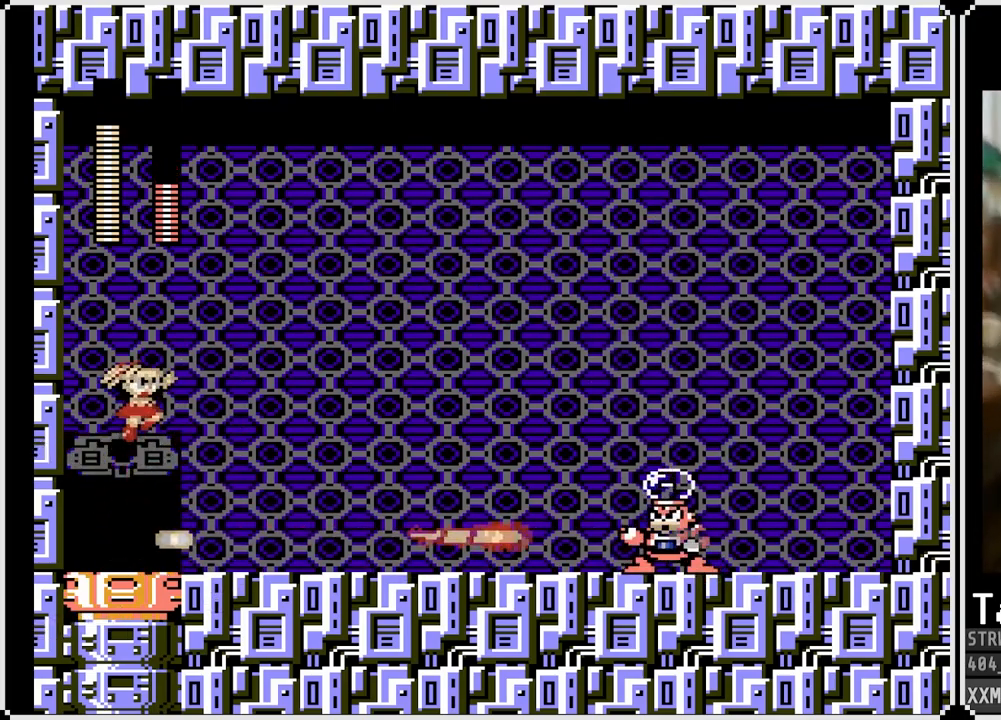
{"buttons": ["CROSS", "SQUARE", "DPAD_DOWN", "DPAD_RIGHT"], "left_stick": "center", "right_stick": "center", "events": [[167, "DPAD_RIGHT", "up"], [350, "DPAD_RIGHT", "down"], [467, "DPAD_DOWN", "down"], [500, "CROSS", "down"]]}
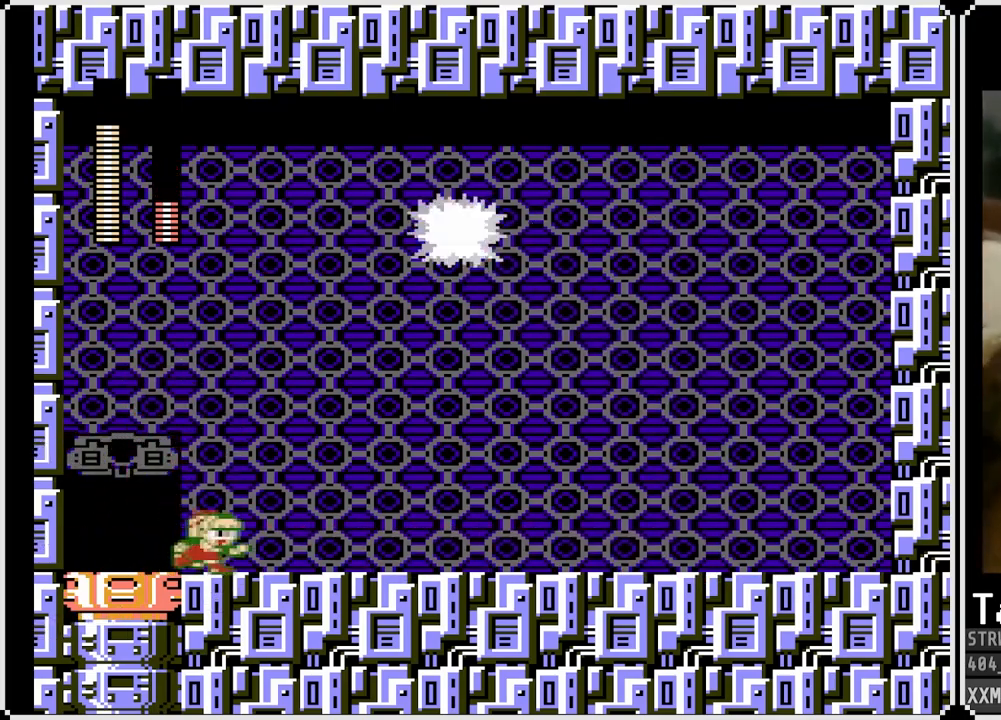
{"buttons": ["SQUARE", "DPAD_DOWN", "DPAD_RIGHT"], "left_stick": "center", "right_stick": "center", "events": [[483, "CROSS", "up"]]}
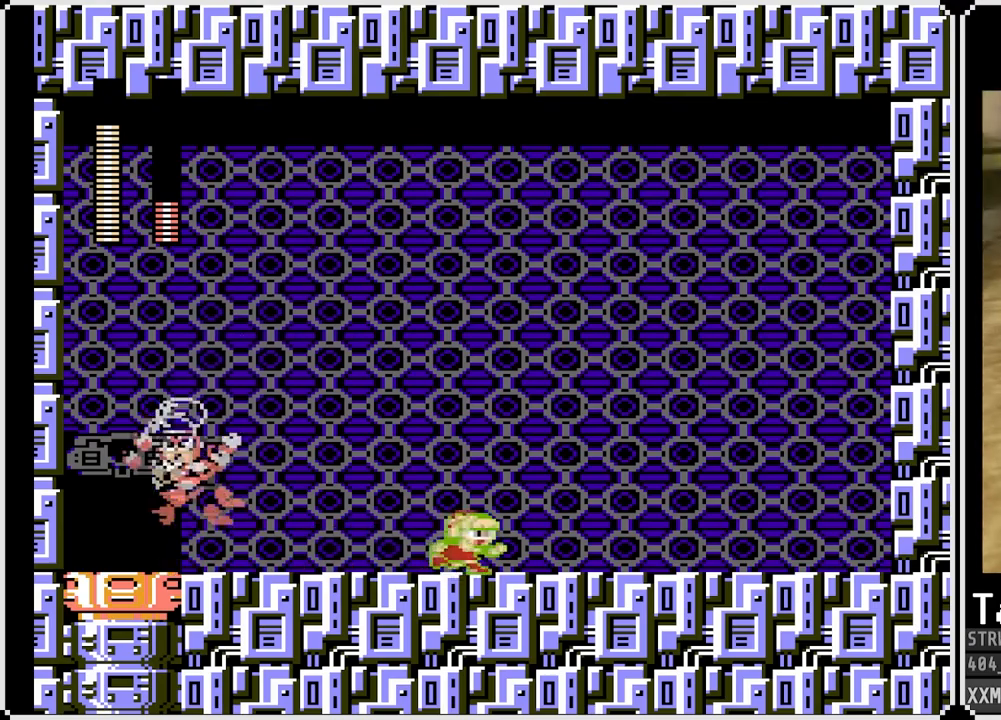
{"buttons": ["SQUARE", "DPAD_RIGHT"], "left_stick": "center", "right_stick": "center", "events": [[17, "DPAD_DOWN", "up"], [17, "DPAD_LEFT", "down"], [17, "DPAD_RIGHT", "up"], [117, "SQUARE", "up"], [167, "SQUARE", "down"], [183, "DPAD_LEFT", "up"], [233, "DPAD_RIGHT", "down"]]}
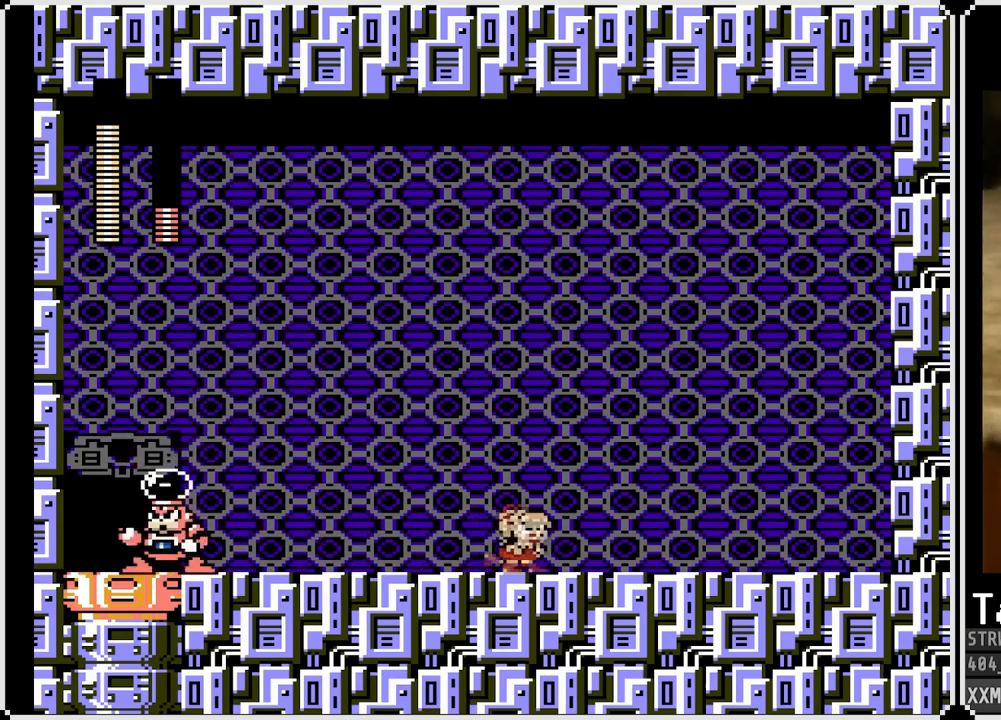
{"buttons": ["SQUARE", "DPAD_RIGHT"], "left_stick": "center", "right_stick": "center", "events": []}
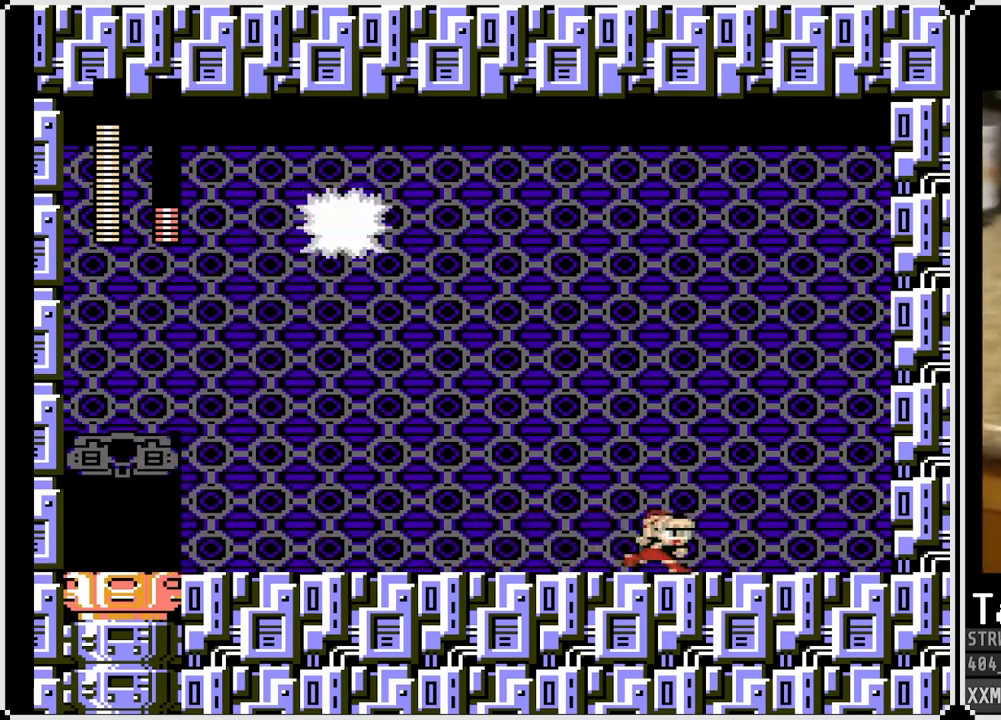
{"buttons": ["SQUARE", "DPAD_RIGHT"], "left_stick": "center", "right_stick": "center", "events": []}
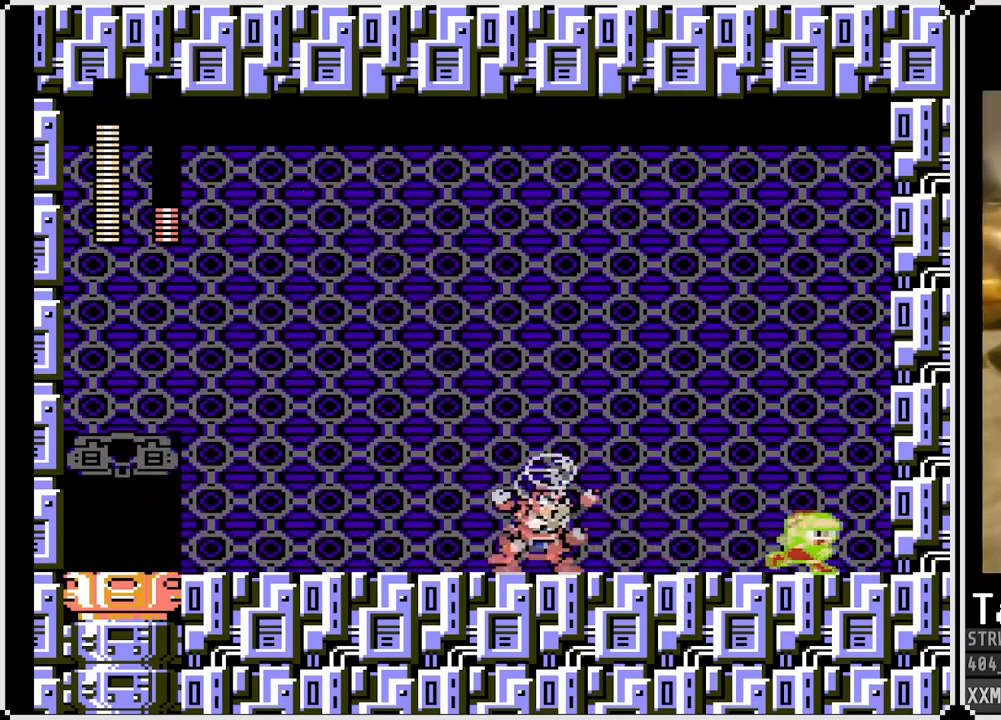
{"buttons": ["SQUARE", "DPAD_RIGHT"], "left_stick": "center", "right_stick": "center", "events": [[167, "DPAD_RIGHT", "up"], [183, "DPAD_LEFT", "down"], [250, "SQUARE", "up"], [317, "SQUARE", "down"], [333, "DPAD_LEFT", "up"], [433, "DPAD_RIGHT", "down"]]}
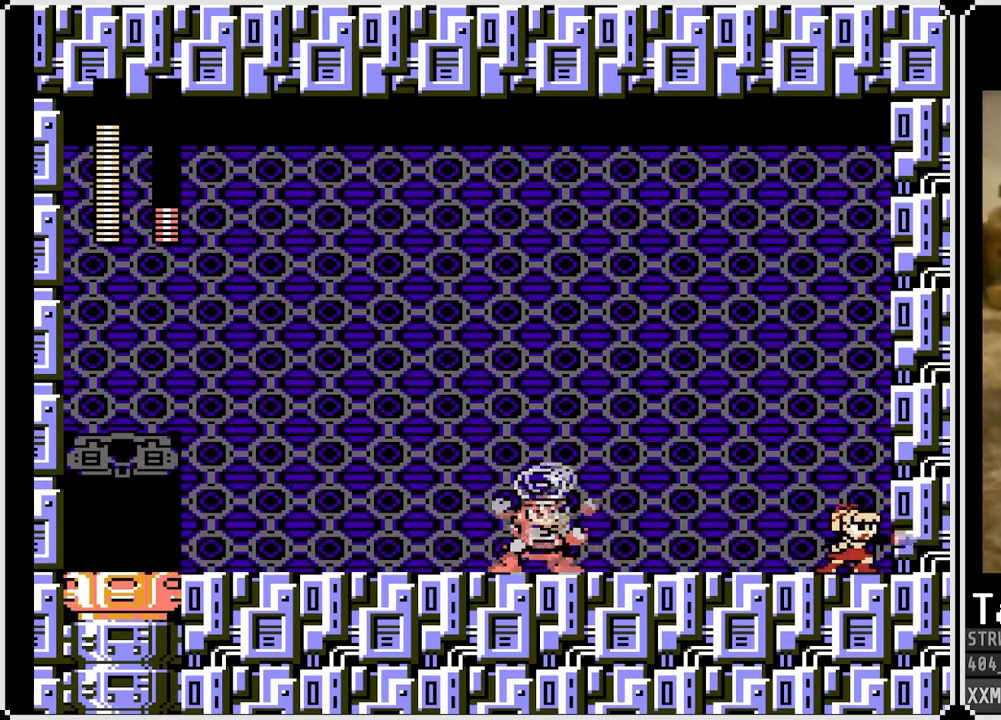
{"buttons": ["CROSS", "SQUARE", "DPAD_DOWN", "DPAD_LEFT"], "left_stick": "center", "right_stick": "center", "events": [[133, "DPAD_RIGHT", "up"], [283, "DPAD_LEFT", "down"], [383, "DPAD_DOWN", "down"], [400, "CROSS", "down"]]}
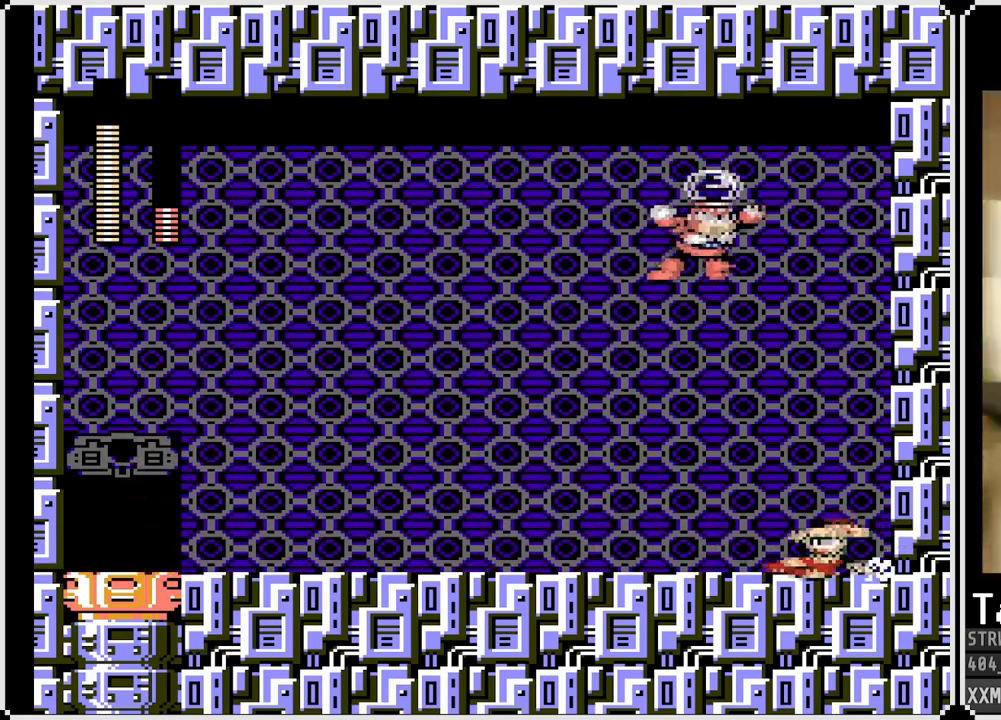
{"buttons": ["CROSS", "SQUARE", "DPAD_DOWN", "DPAD_LEFT"], "left_stick": "center", "right_stick": "center", "events": [[217, "CROSS", "up"], [417, "CROSS", "down"]]}
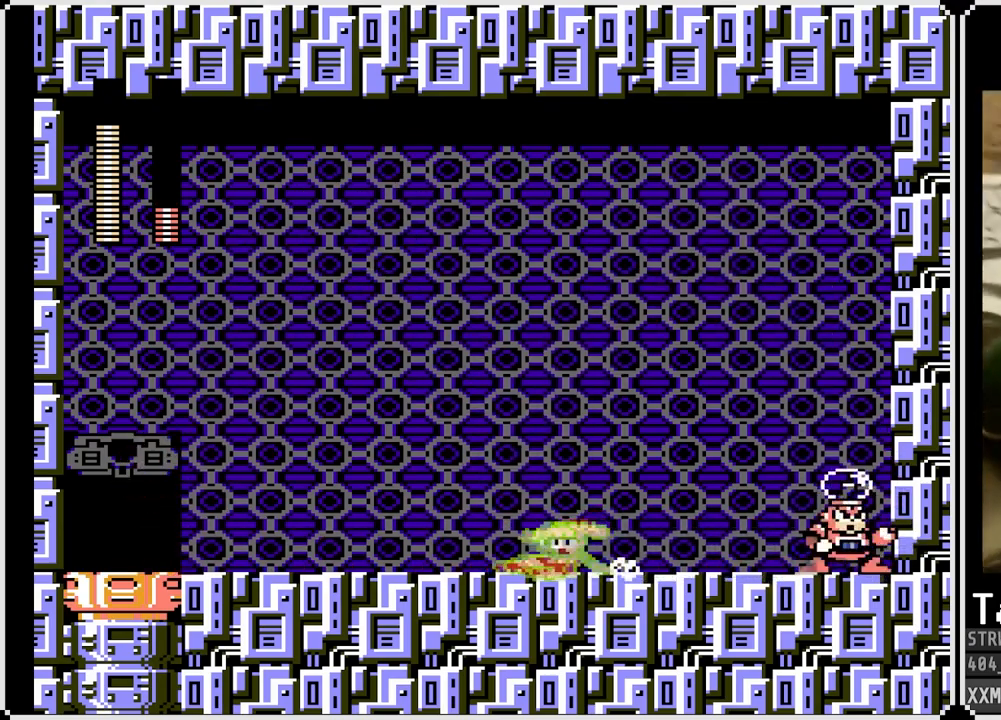
{"buttons": ["SQUARE", "DPAD_LEFT"], "left_stick": "center", "right_stick": "center", "events": [[333, "CROSS", "up"], [500, "DPAD_DOWN", "up"]]}
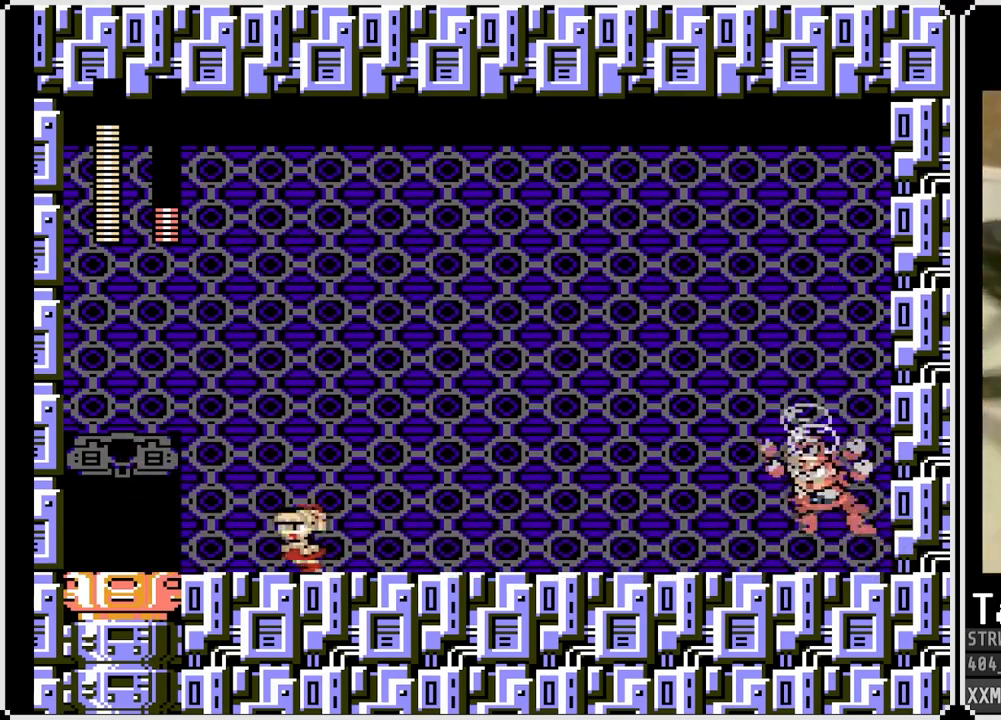
{"buttons": ["CROSS", "SQUARE", "DPAD_DOWN", "DPAD_RIGHT"], "left_stick": "center", "right_stick": "center", "events": [[150, "DPAD_RIGHT", "down"], [167, "DPAD_LEFT", "up"], [367, "DPAD_DOWN", "down"], [400, "CROSS", "down"]]}
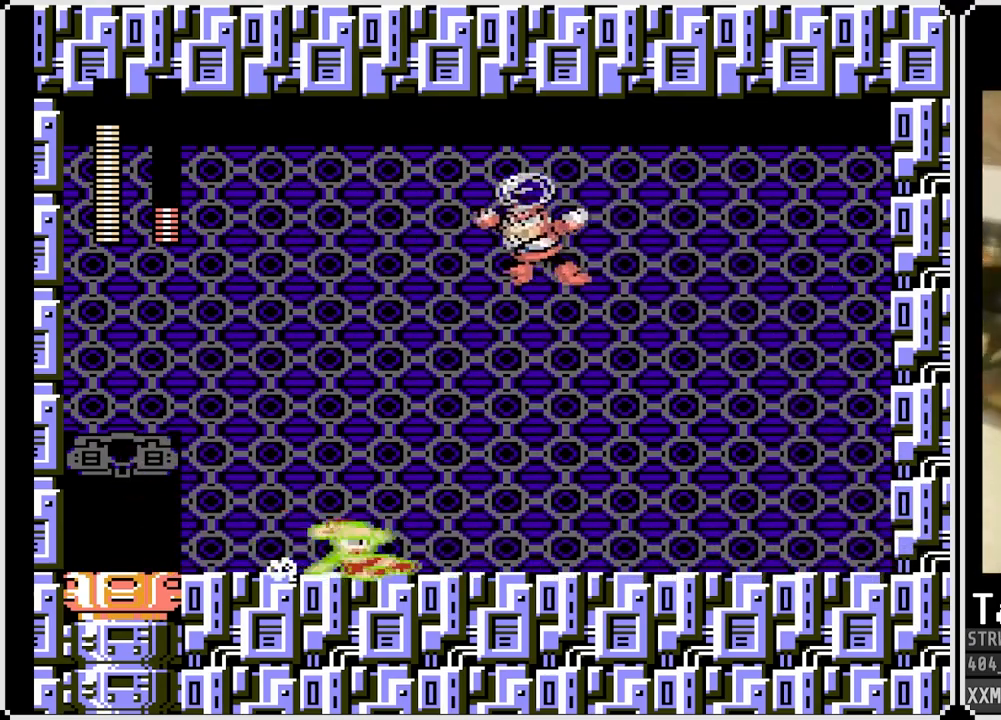
{"buttons": ["SQUARE", "DPAD_LEFT"], "left_stick": "center", "right_stick": "center", "events": [[433, "CROSS", "up"], [433, "DPAD_DOWN", "up"], [433, "DPAD_RIGHT", "up"], [467, "DPAD_LEFT", "down"]]}
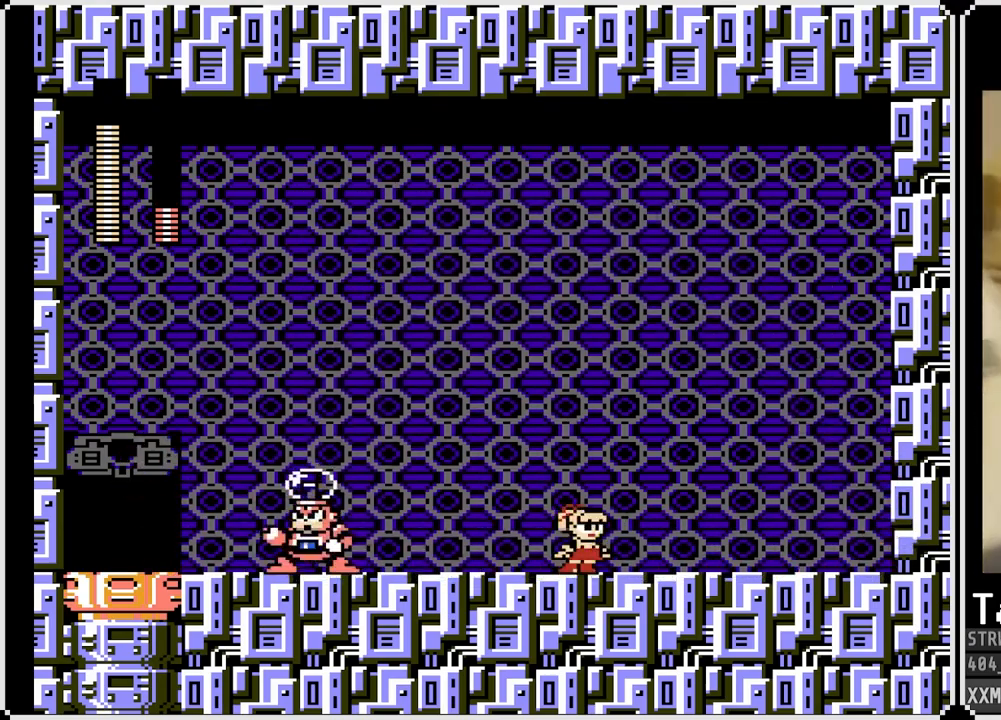
{"buttons": ["SQUARE", "DPAD_RIGHT"], "left_stick": "center", "right_stick": "center", "events": [[50, "SQUARE", "up"], [100, "SQUARE", "down"], [150, "DPAD_LEFT", "up"], [150, "DPAD_RIGHT", "down"]]}
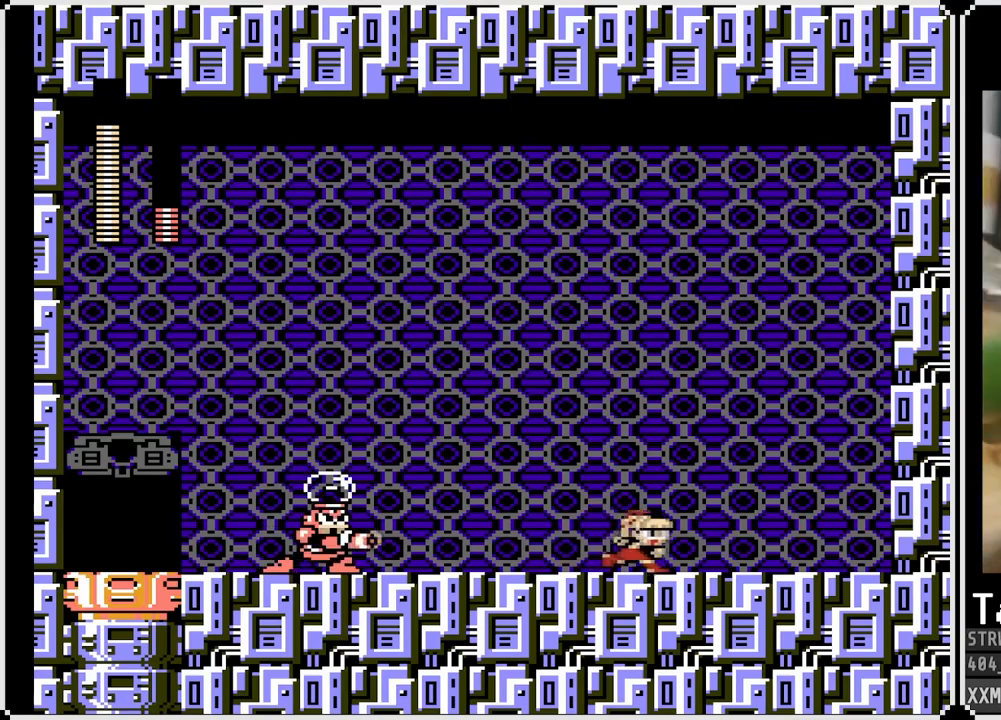
{"buttons": ["SQUARE", "DPAD_RIGHT"], "left_stick": "center", "right_stick": "center", "events": [[267, "CROSS", "down"], [500, "CROSS", "up"]]}
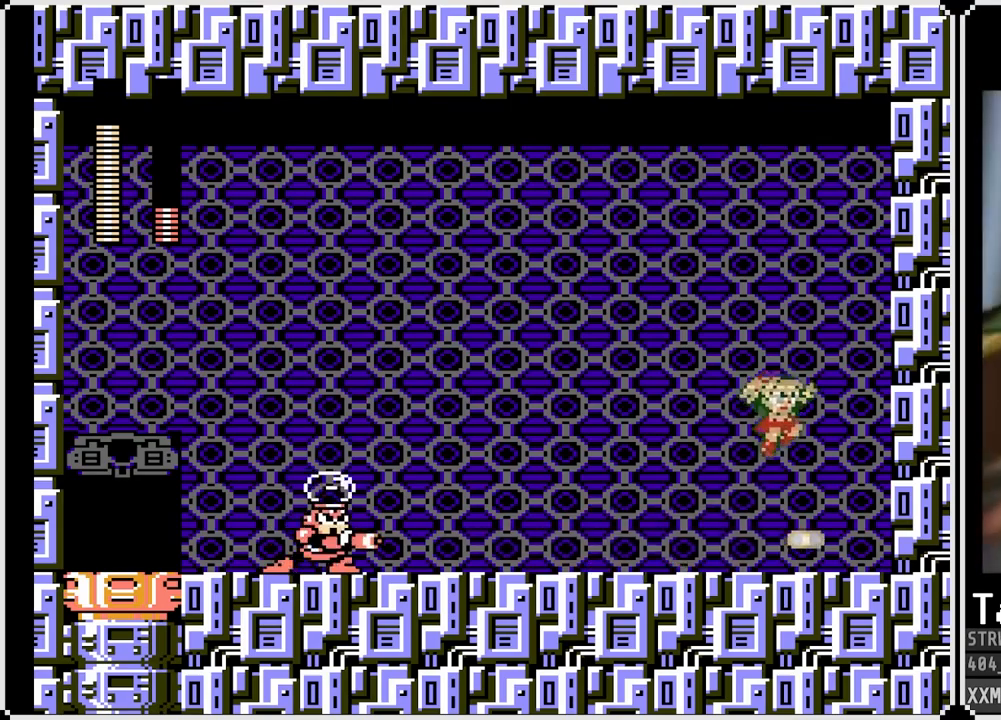
{"buttons": ["SQUARE", "DPAD_RIGHT"], "left_stick": "center", "right_stick": "center", "events": [[33, "DPAD_LEFT", "down"], [33, "DPAD_RIGHT", "up"], [150, "DPAD_LEFT", "up"], [150, "DPAD_RIGHT", "down"]]}
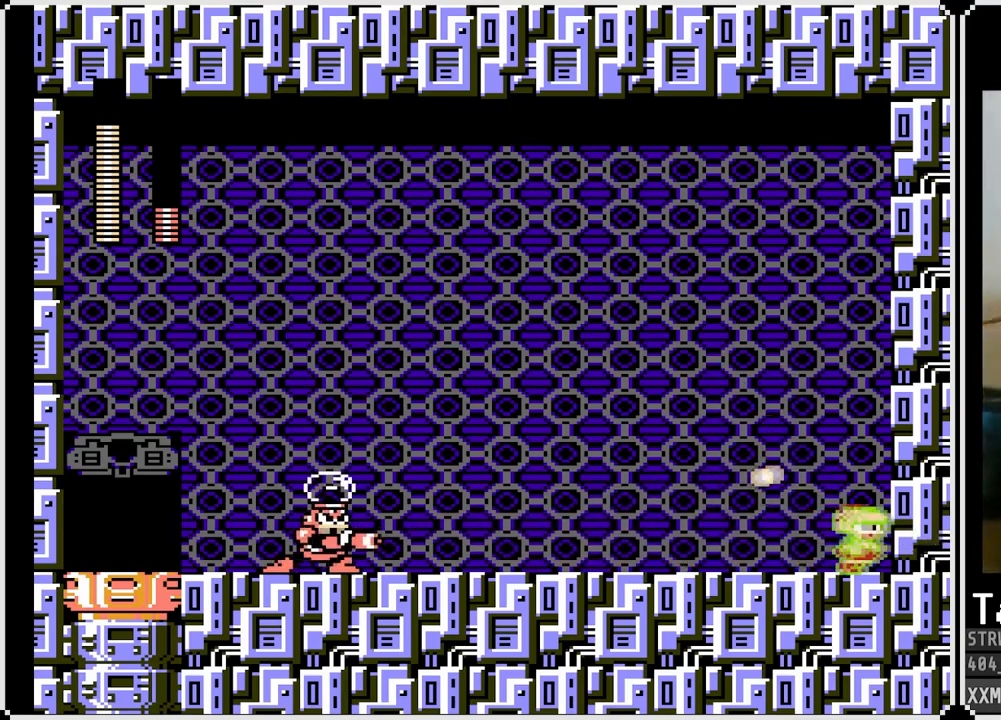
{"buttons": ["SQUARE"], "left_stick": "center", "right_stick": "center", "events": [[100, "DPAD_RIGHT", "up"], [117, "DPAD_LEFT", "down"], [300, "DPAD_LEFT", "up"]]}
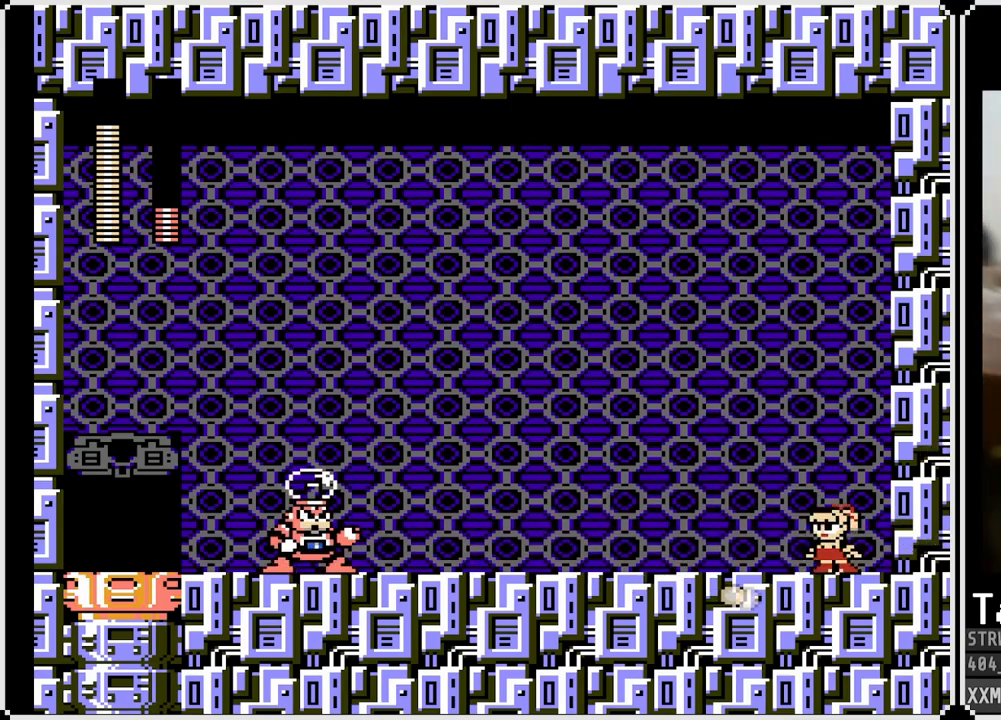
{"buttons": ["SQUARE", "DPAD_LEFT"], "left_stick": "center", "right_stick": "center", "events": [[50, "SQUARE", "up"], [150, "SQUARE", "down"], [500, "DPAD_LEFT", "down"]]}
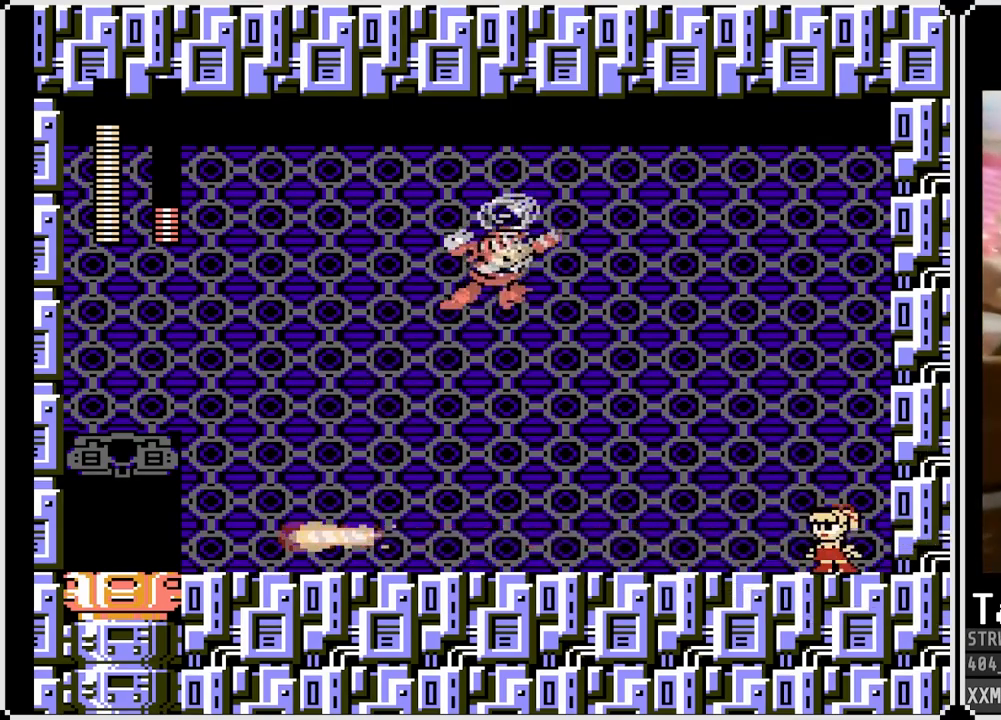
{"buttons": ["SQUARE", "DPAD_DOWN", "DPAD_LEFT"], "left_stick": "center", "right_stick": "center", "events": [[50, "DPAD_DOWN", "down"], [100, "CROSS", "down"], [367, "CROSS", "up"]]}
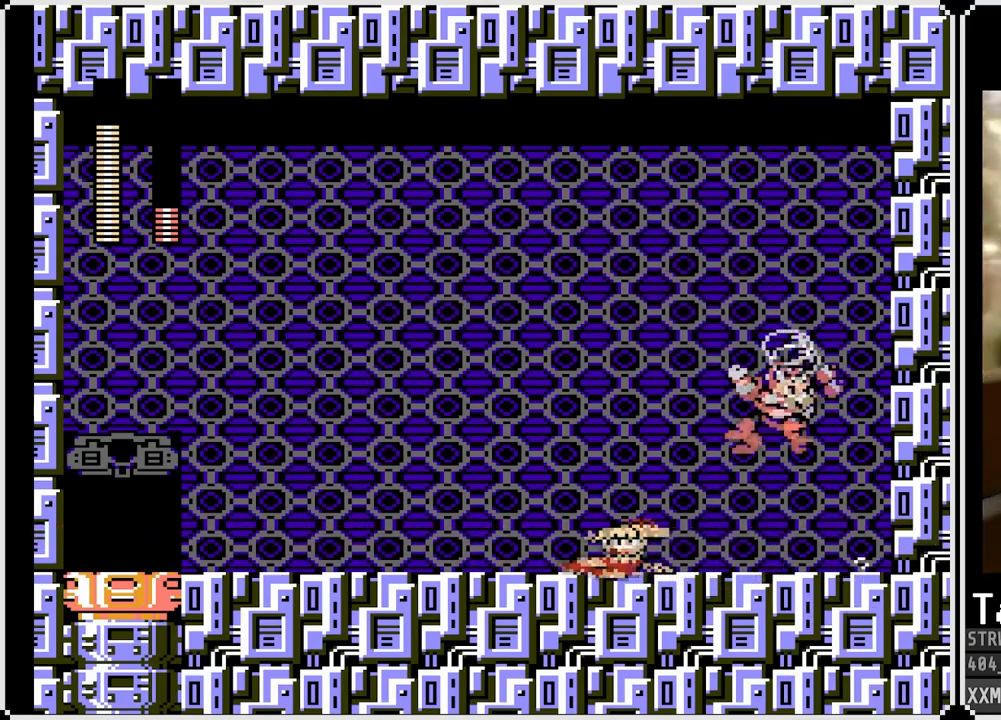
{"buttons": ["CROSS", "SQUARE", "DPAD_DOWN", "DPAD_LEFT"], "left_stick": "center", "right_stick": "center", "events": [[133, "CROSS", "down"]]}
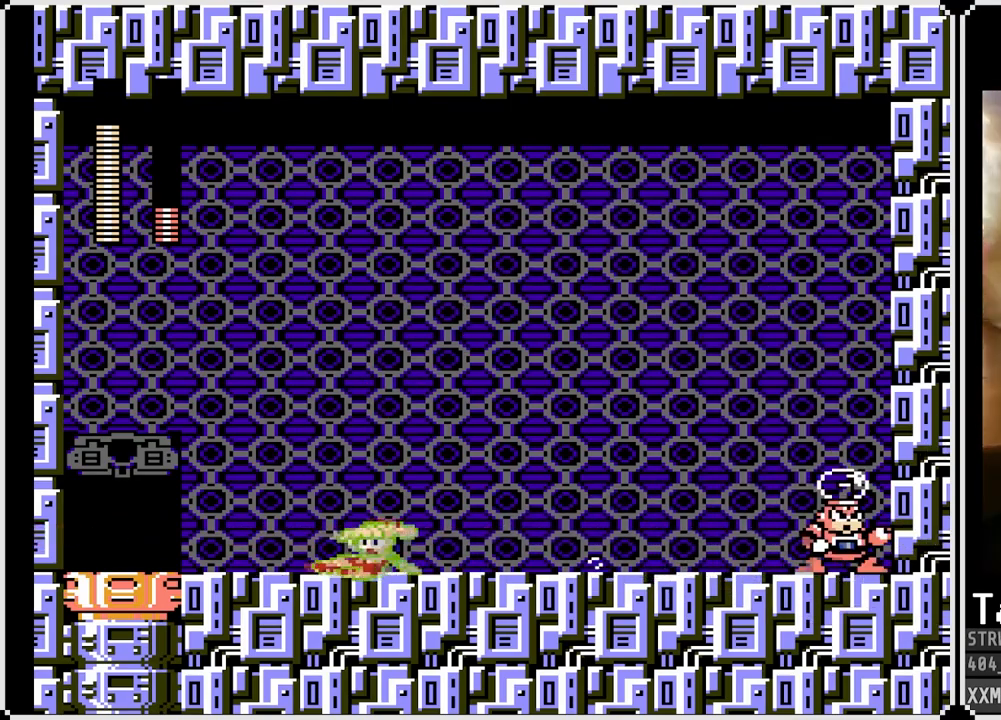
{"buttons": ["SQUARE", "DPAD_RIGHT"], "left_stick": "center", "right_stick": "center", "events": [[67, "CROSS", "up"], [200, "DPAD_DOWN", "up"], [450, "DPAD_RIGHT", "down"], [467, "DPAD_LEFT", "up"]]}
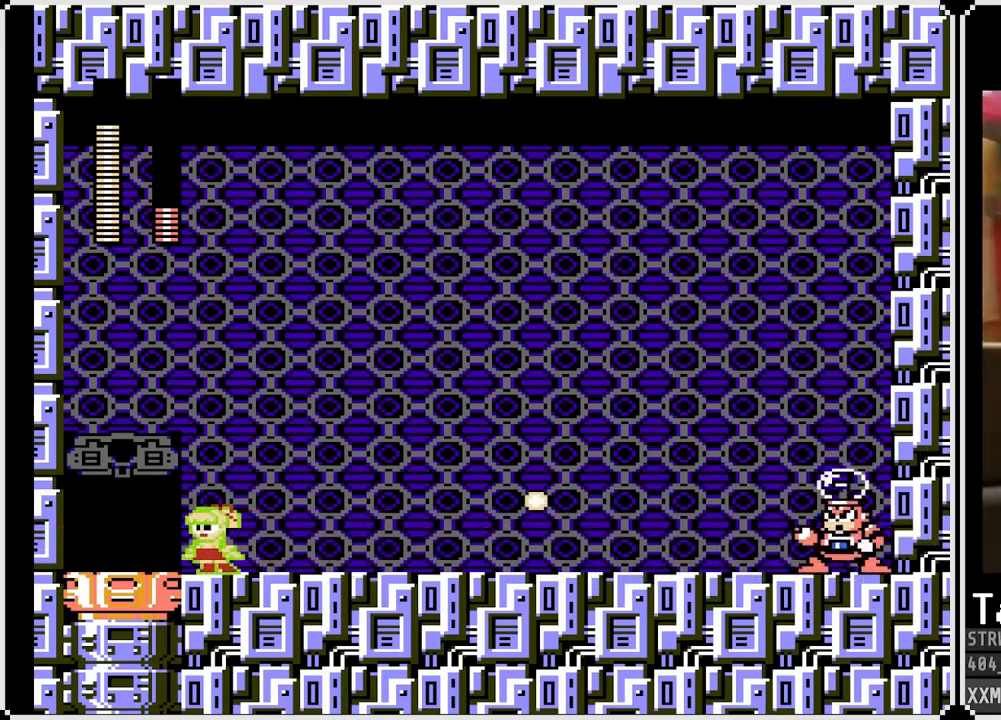
{"buttons": ["SQUARE"], "left_stick": "center", "right_stick": "center", "events": [[83, "SQUARE", "up"], [117, "DPAD_RIGHT", "up"], [200, "SQUARE", "down"]]}
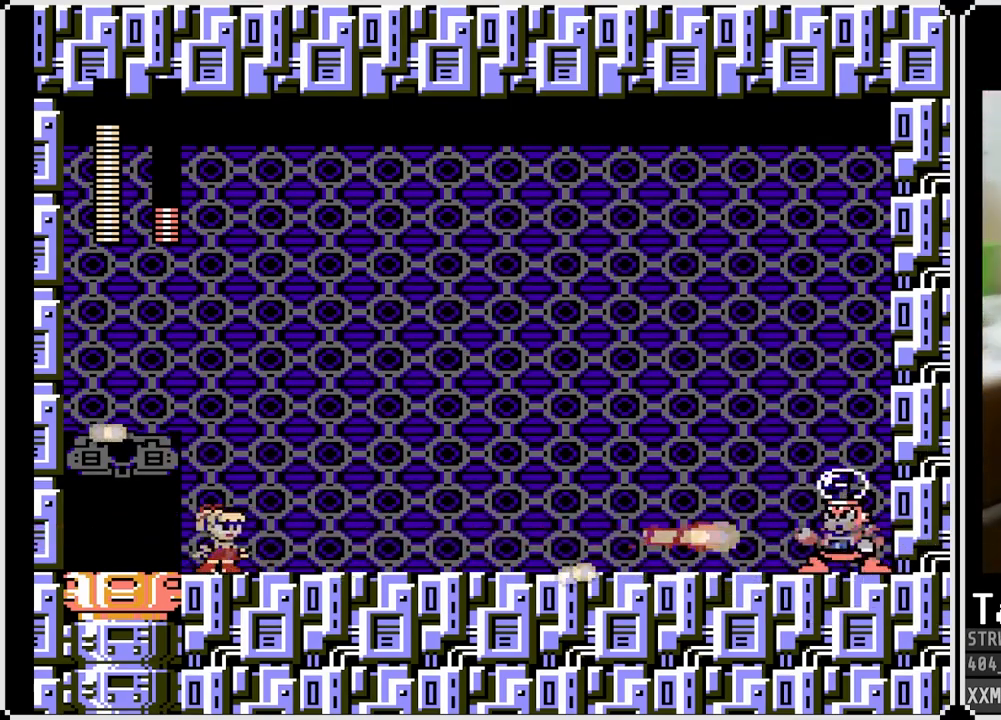
{"buttons": ["SQUARE"], "left_stick": "center", "right_stick": "center", "events": []}
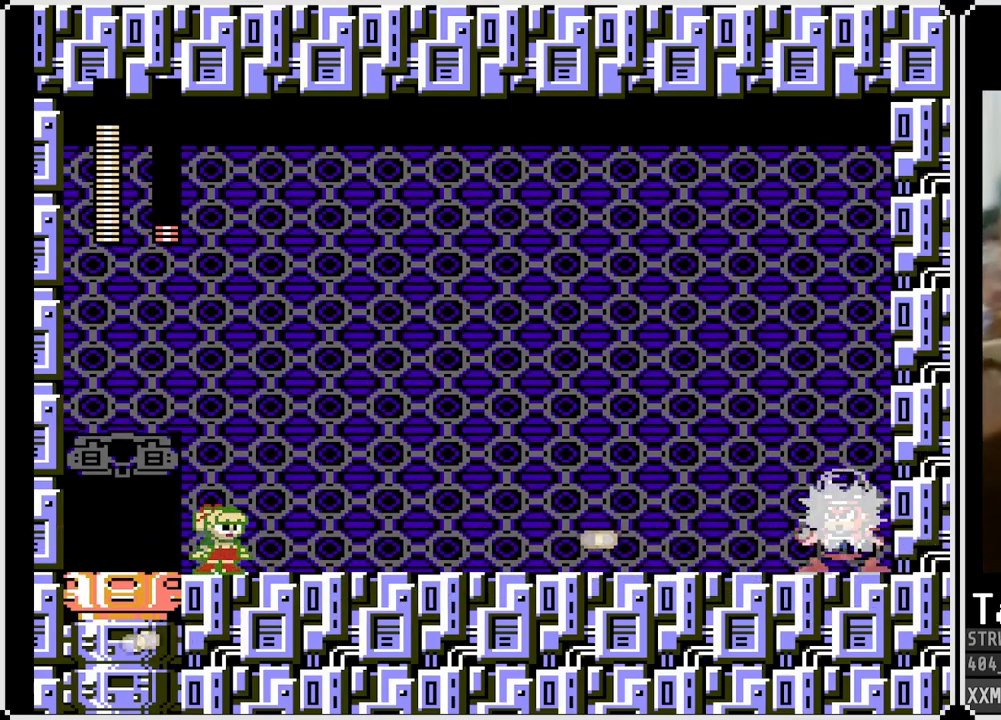
{"buttons": ["SQUARE"], "left_stick": "center", "right_stick": "center", "events": [[133, "SQUARE", "up"], [167, "CROSS", "down"], [233, "SQUARE", "down"], [483, "CROSS", "up"]]}
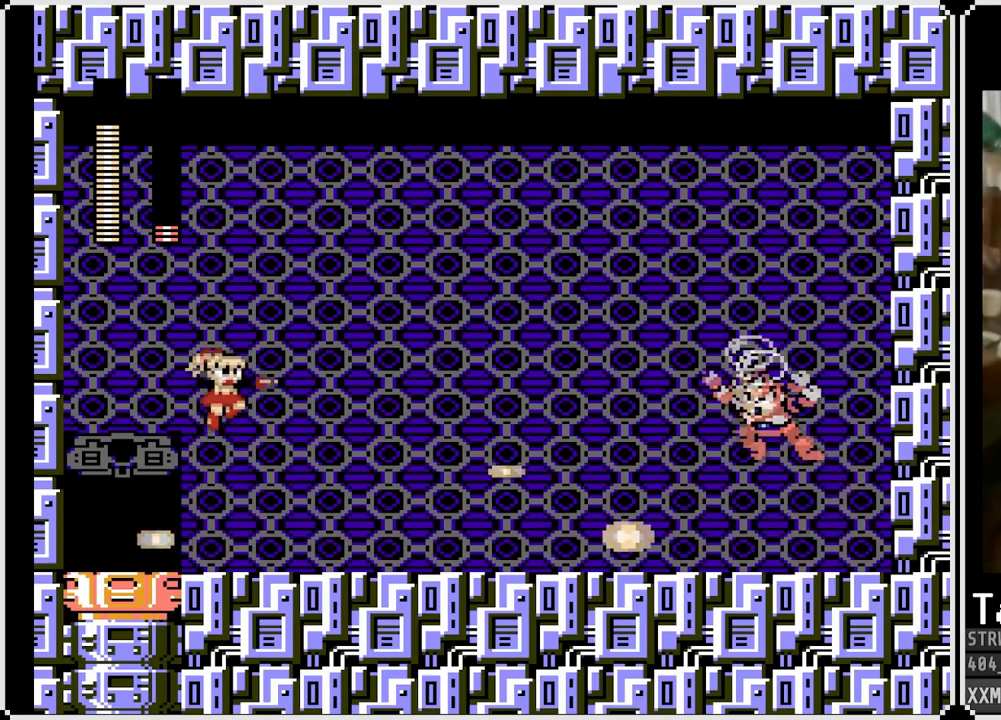
{"buttons": ["CROSS", "SQUARE", "DPAD_DOWN", "DPAD_RIGHT"], "left_stick": "center", "right_stick": "center", "events": [[217, "DPAD_RIGHT", "down"], [300, "DPAD_DOWN", "down"], [400, "CROSS", "down"]]}